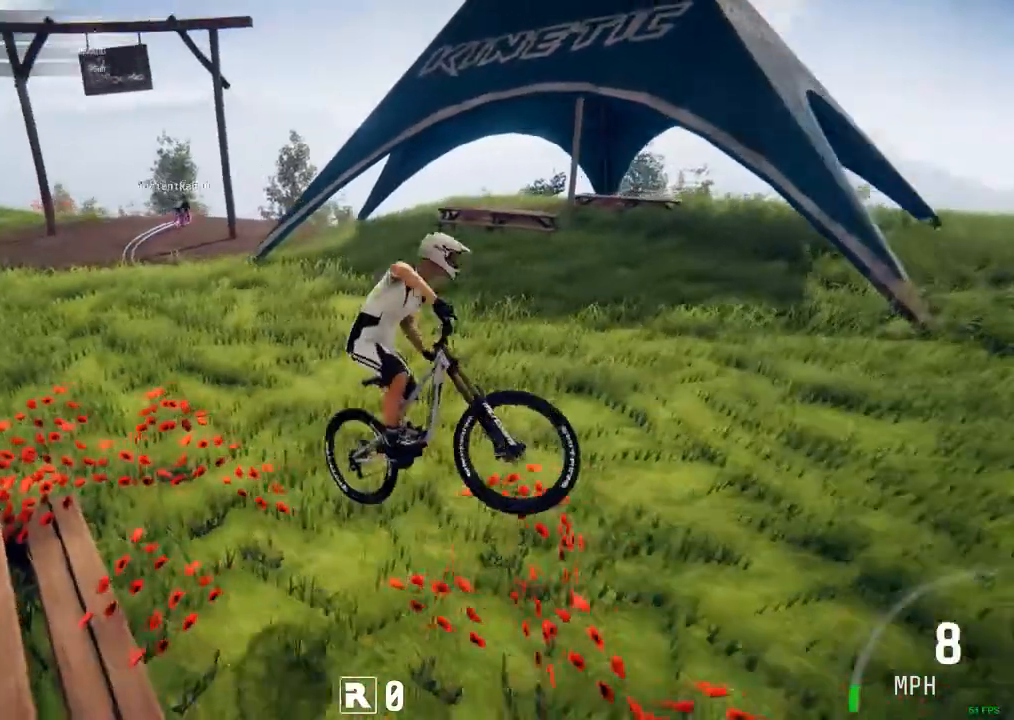
Gameplay with keyboard and mouse; each line is a JSON object with the keys and mouse buttons held at the frame after it. "events" lists presses ("down") and releases ("up") of ".", "/", "0", "1", "2", "3", "4", "5", "6", "7", "8", "9", "a", "alt_l", "alt_r", "b", "backslash", "backspace", "c", "caps_lock", "comma", "ctrl_l", "ctrl_r", "d", "down", "e", "equals", "escape", "f", "f1", "f10", "f11", "f12", "f2", "f3", "f4", "f5", "f6", "f7", "f8", "f9", "g", "h", "i", "j", "k", "l", "lbracket", "left", "m", "minus", "n", "num0", "num1", "num2", "num3", "num4", "num5", "num6", "num7", "num8", "num9", "o", "p", "q", "quote", "r", "rbracket", "return", "right", "s", "semicolon", "shift_l", "shift_r", "space", "super", "t", "tab", "tilde", "u", "up", "v", "w", "x", "y", "z", "mouse_left", "mouse_wheel" and "mouse_right" between this image and that frame as [ms after this image, input, new state], when the widget could be followed in between. "mouse_left", "mouse_wheel", "mouse_right" = the "left", "wheel", "right" buttons of the "mouse" list. No other keys are recorded. "wheel" means that the mouse wheel is clicked or scrolled. Mouse movement is not recorded.
{"keys": ["b"], "mouse": [], "events": []}
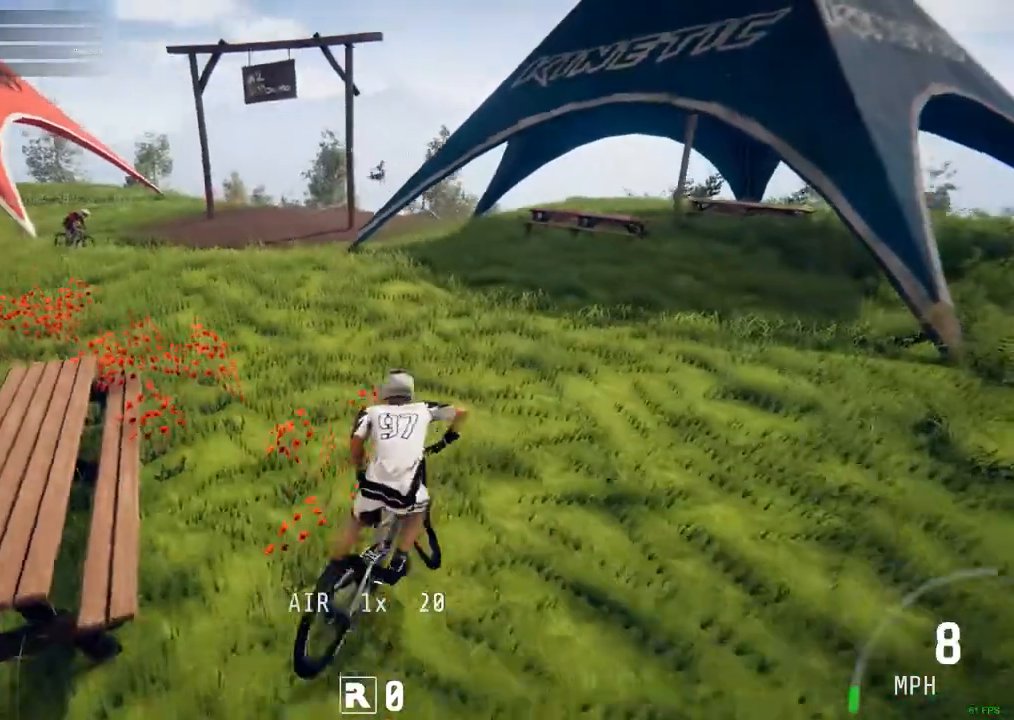
{"keys": [], "mouse": [], "events": [[217, "b", "up"]]}
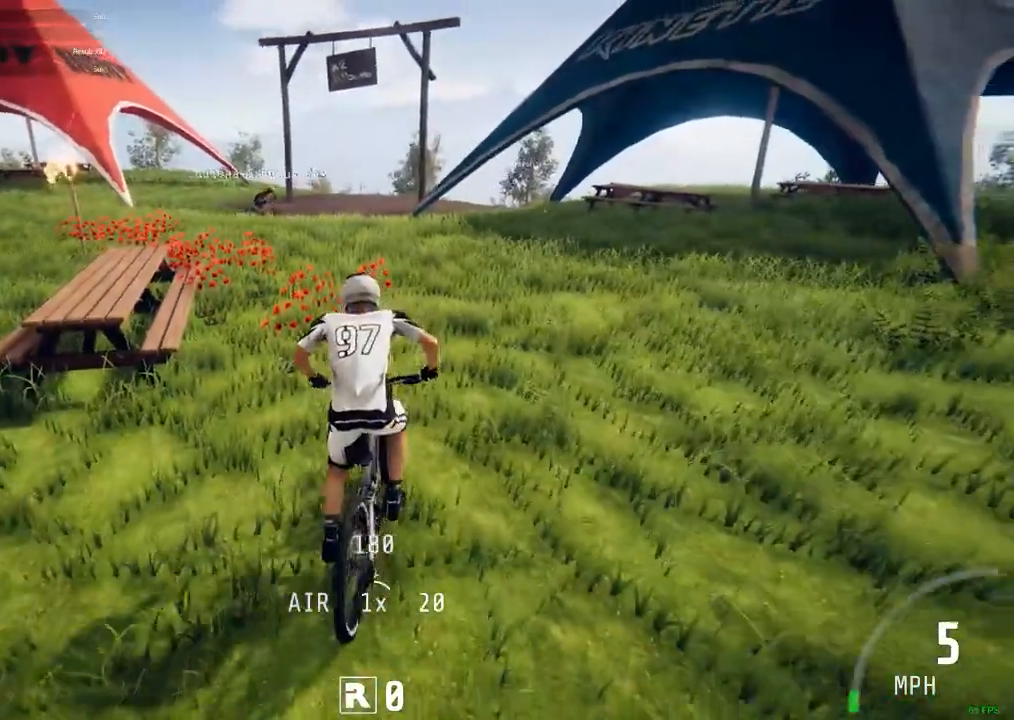
{"keys": [], "mouse": [], "events": [[33, "ctrl_r", "down"], [267, "ctrl_r", "up"]]}
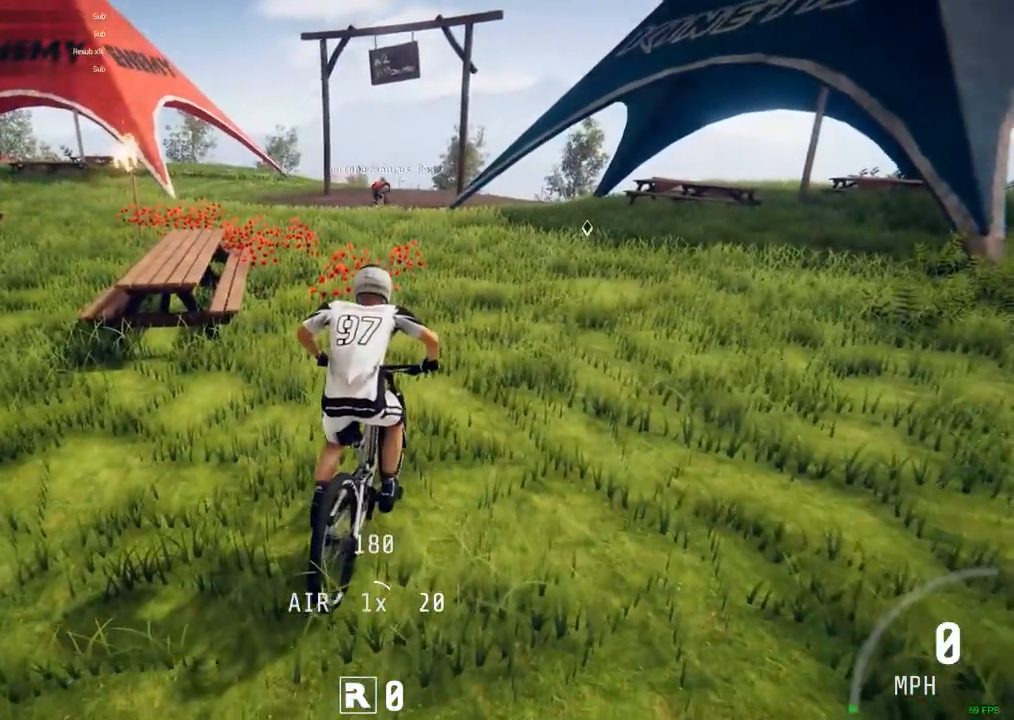
{"keys": [], "mouse": [], "events": []}
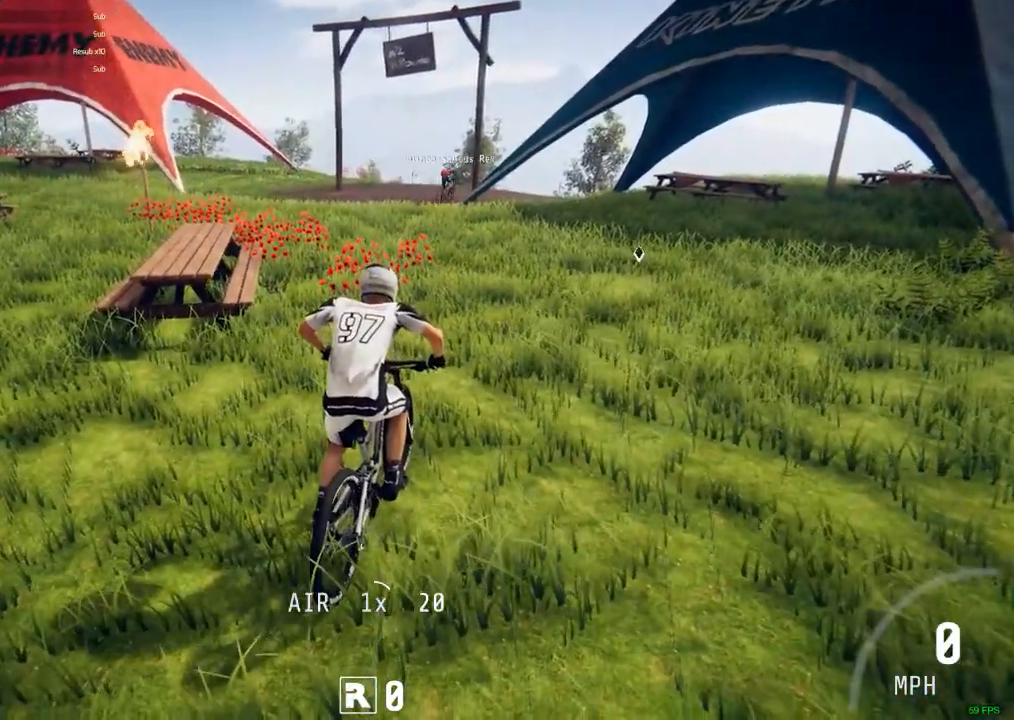
{"keys": ["escape"], "mouse": [], "events": [[450, "escape", "down"]]}
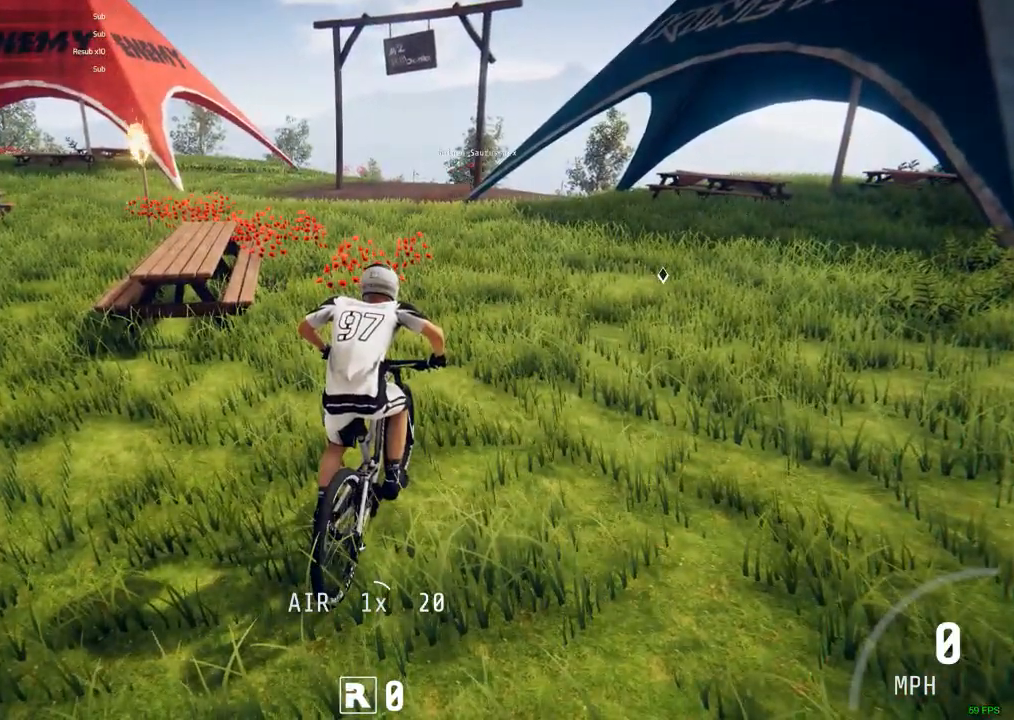
{"keys": [], "mouse": [], "events": [[33, "escape", "up"]]}
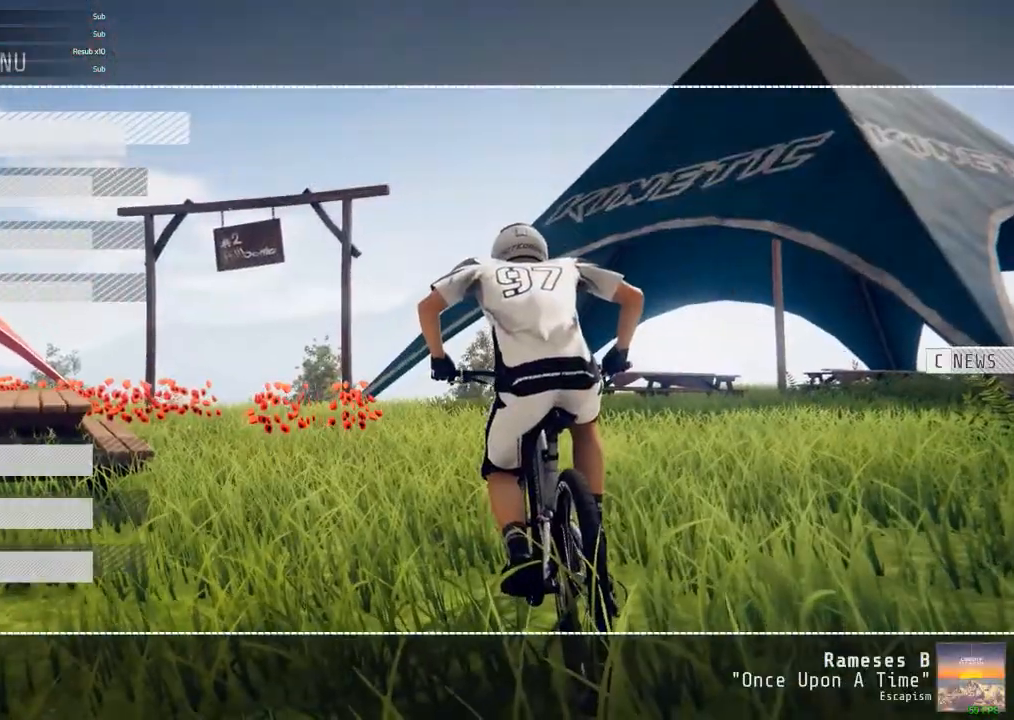
{"keys": [], "mouse": [], "events": []}
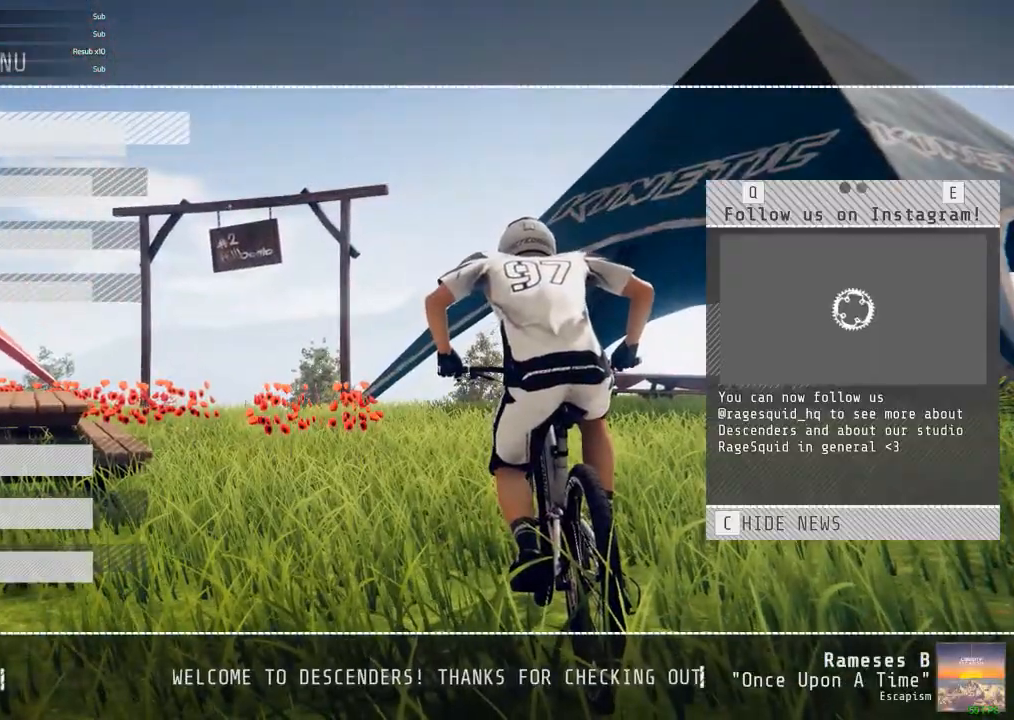
{"keys": [], "mouse": [], "events": []}
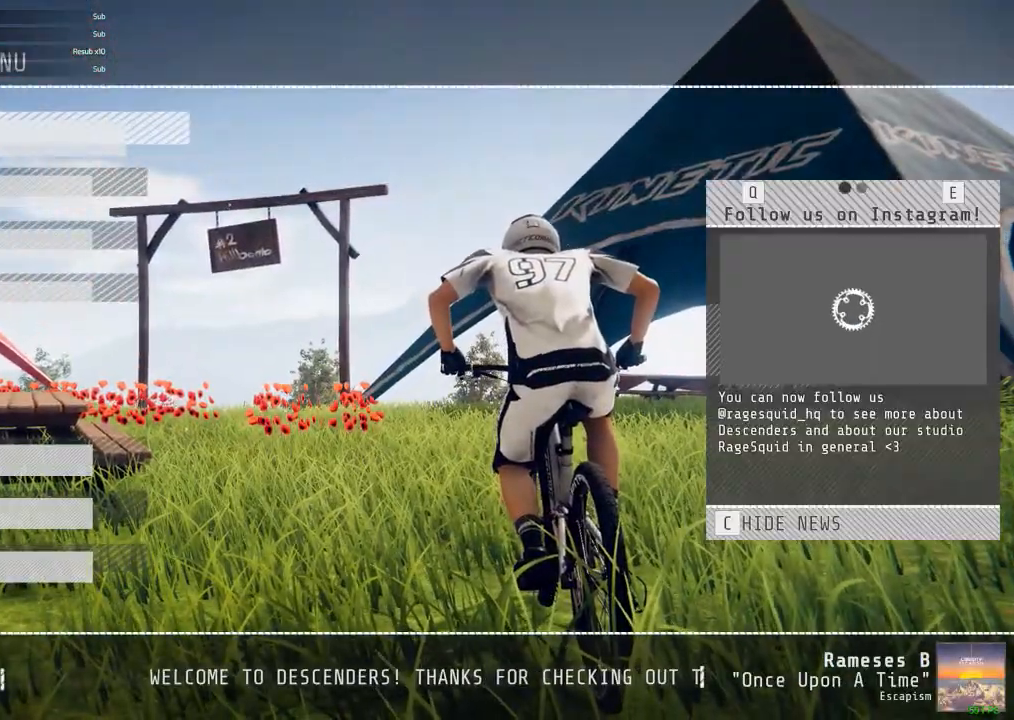
{"keys": [], "mouse": [], "events": []}
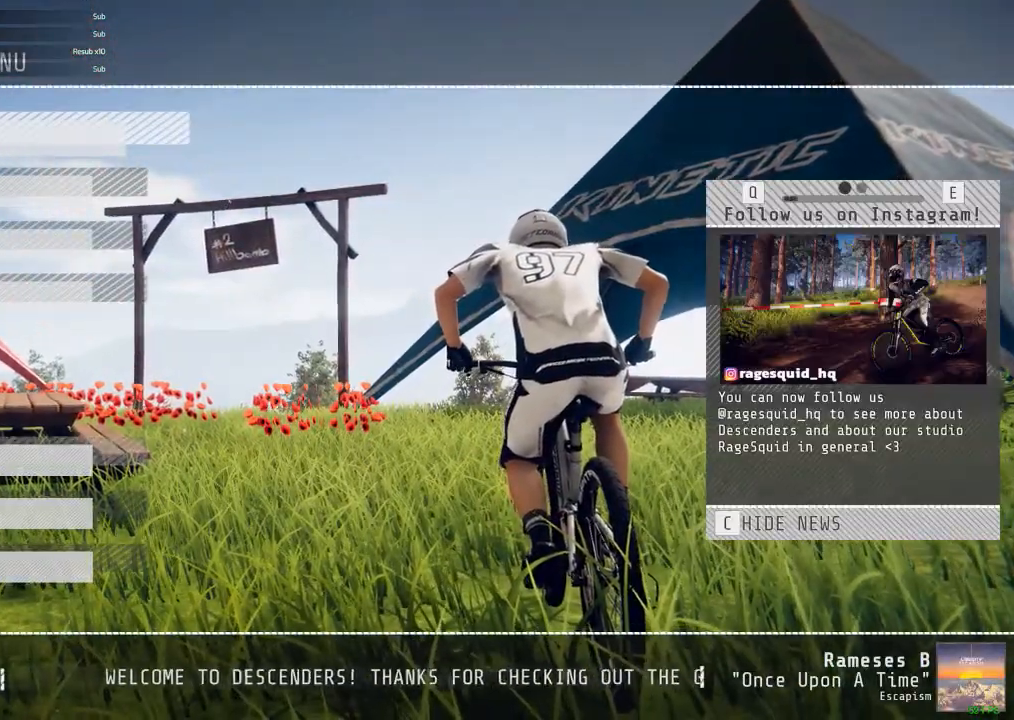
{"keys": [], "mouse": [], "events": []}
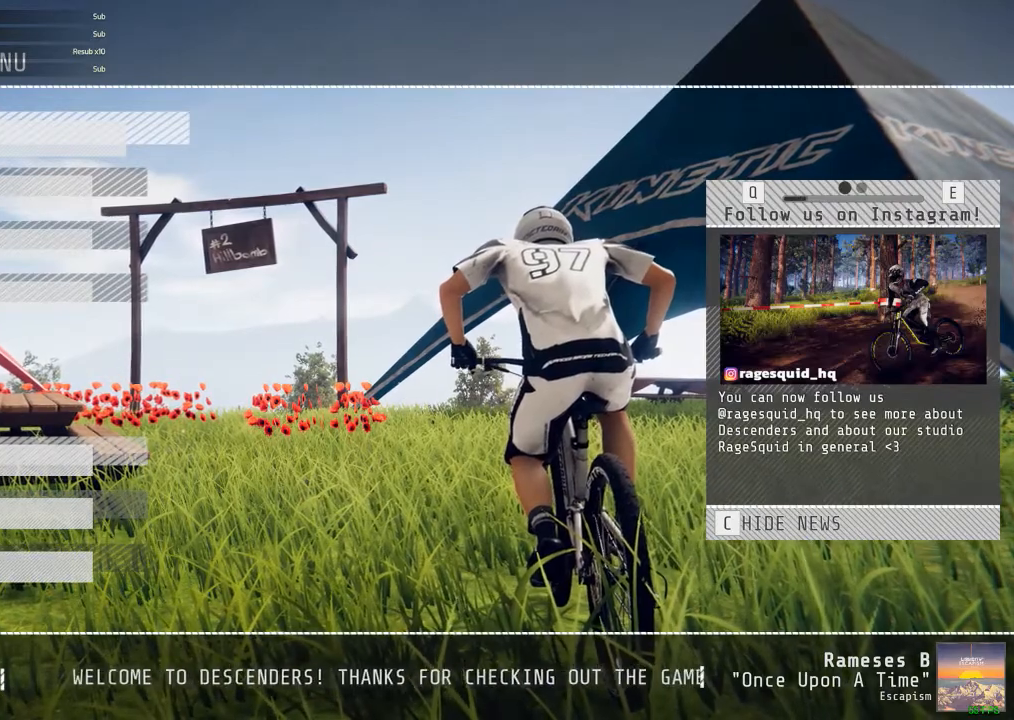
{"keys": [], "mouse": [], "events": []}
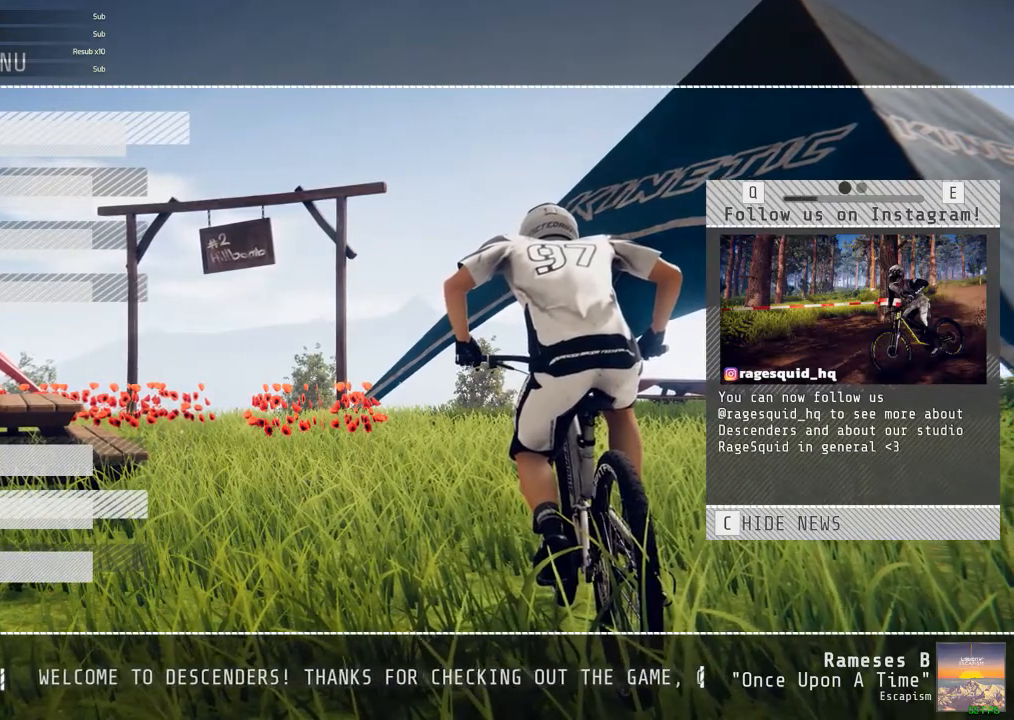
{"keys": [], "mouse": [], "events": []}
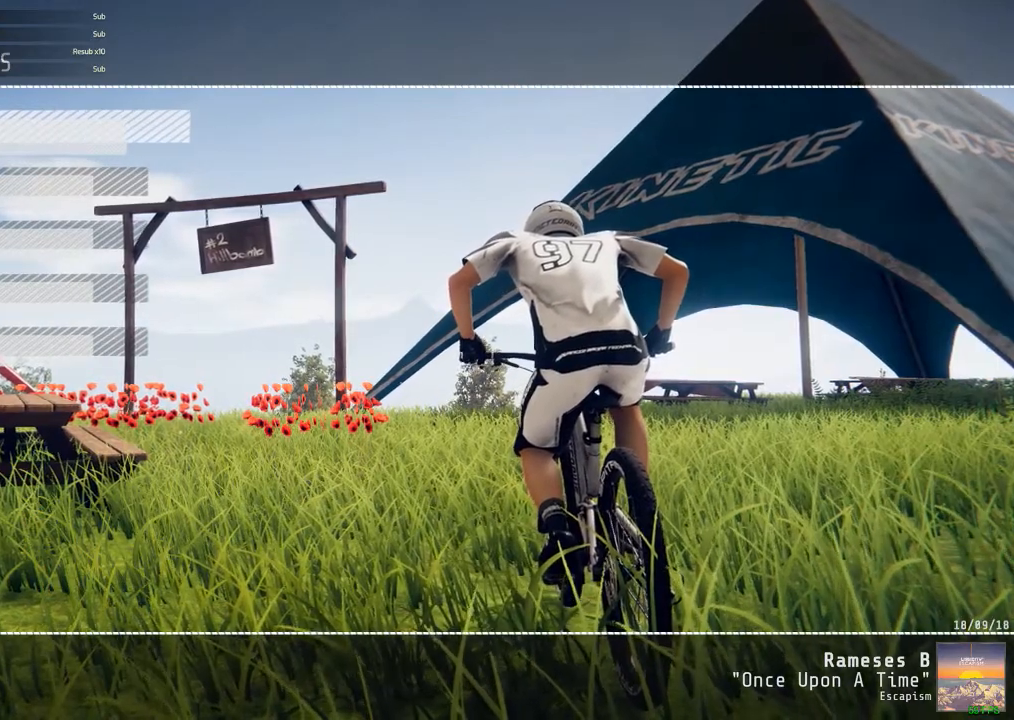
{"keys": [], "mouse": [], "events": []}
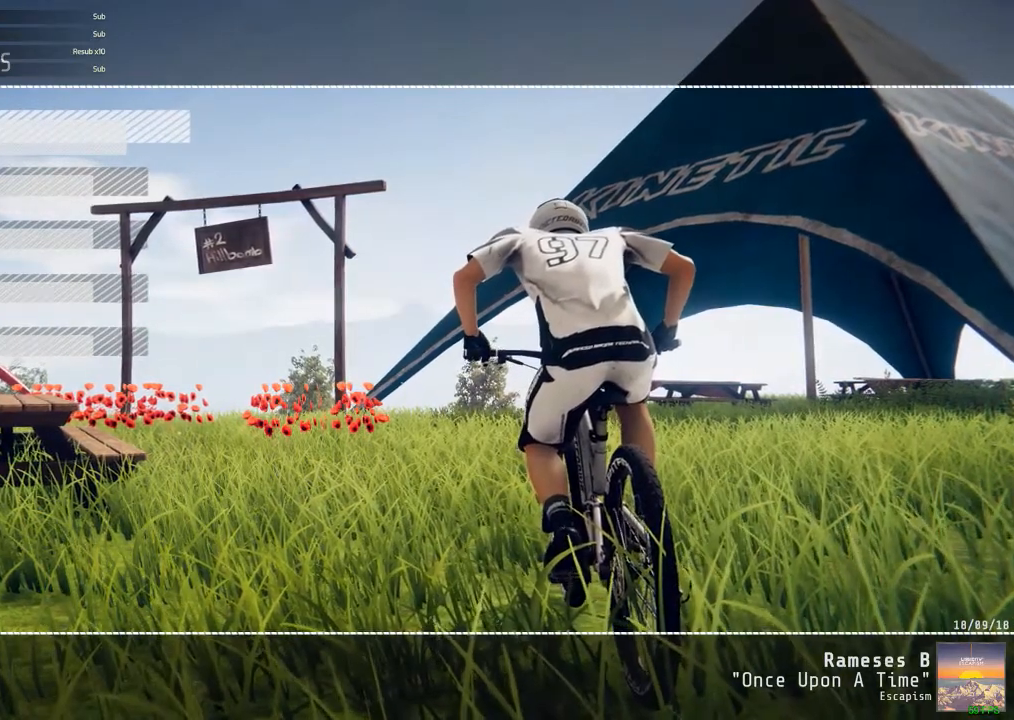
{"keys": [], "mouse": [], "events": []}
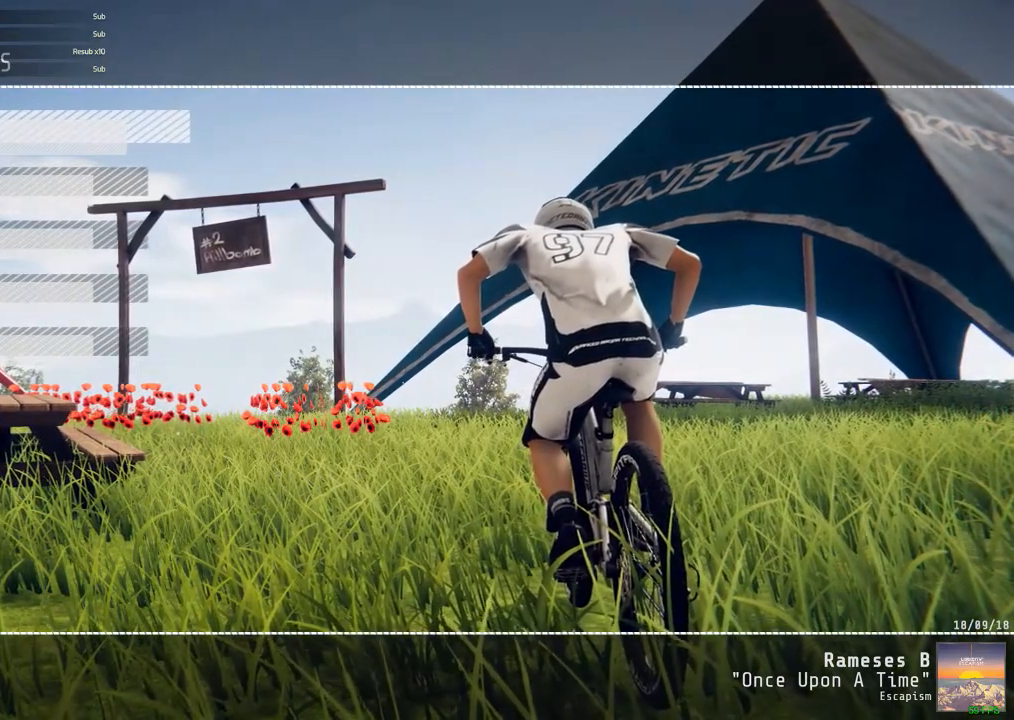
{"keys": [], "mouse": [], "events": []}
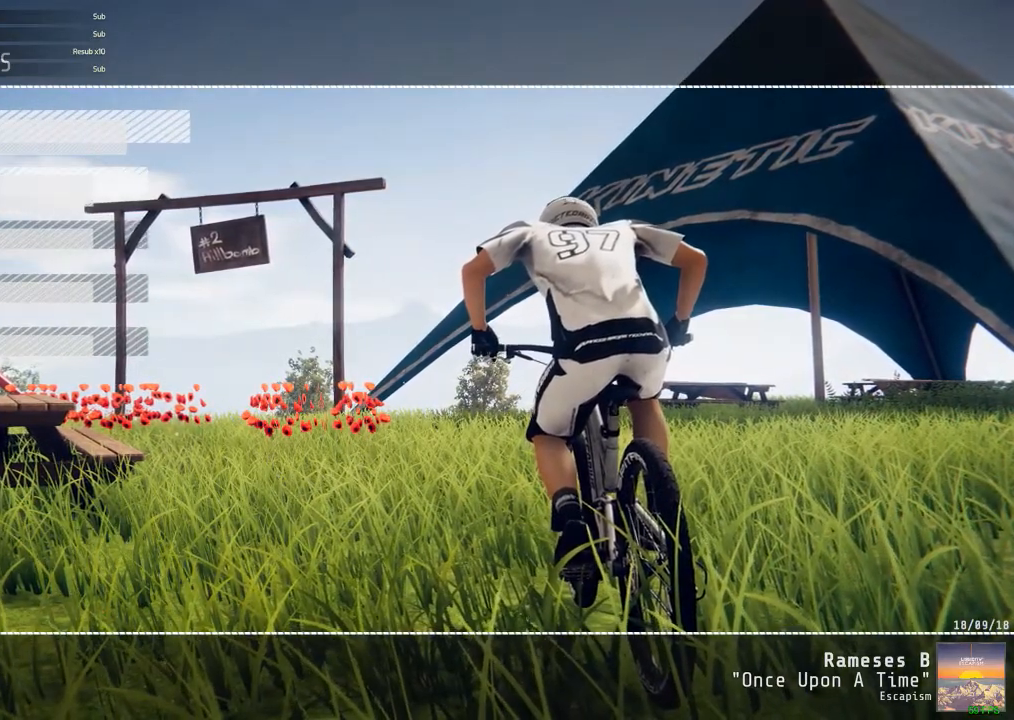
{"keys": [], "mouse": [], "events": []}
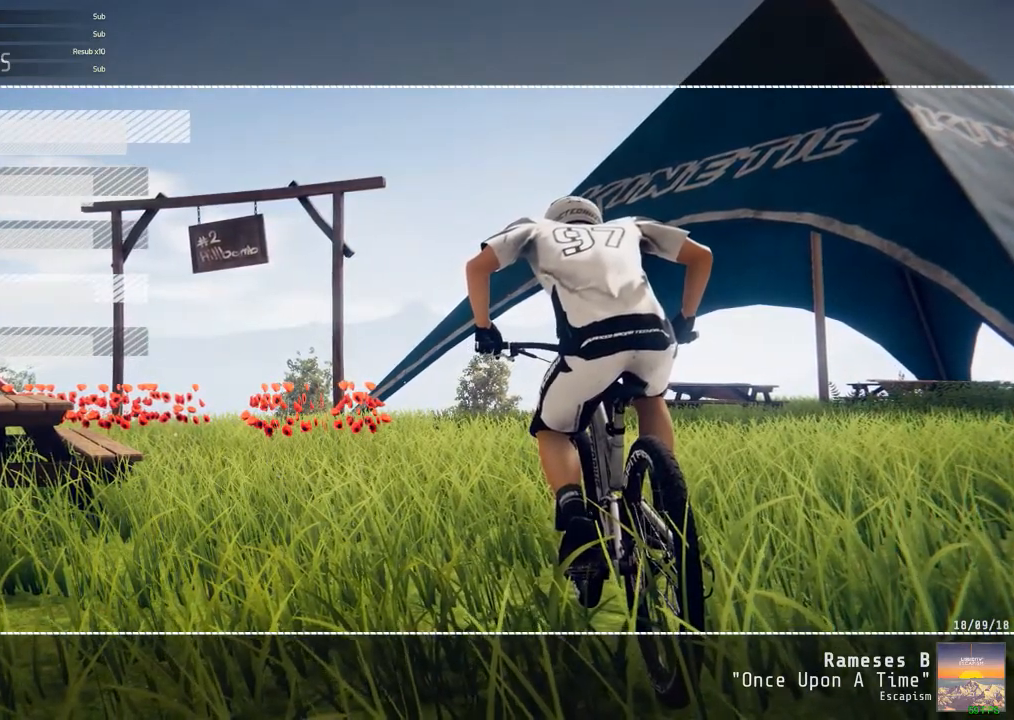
{"keys": [], "mouse": [], "events": [[350, "mouse_left", "down"], [400, "mouse_left", "up"]]}
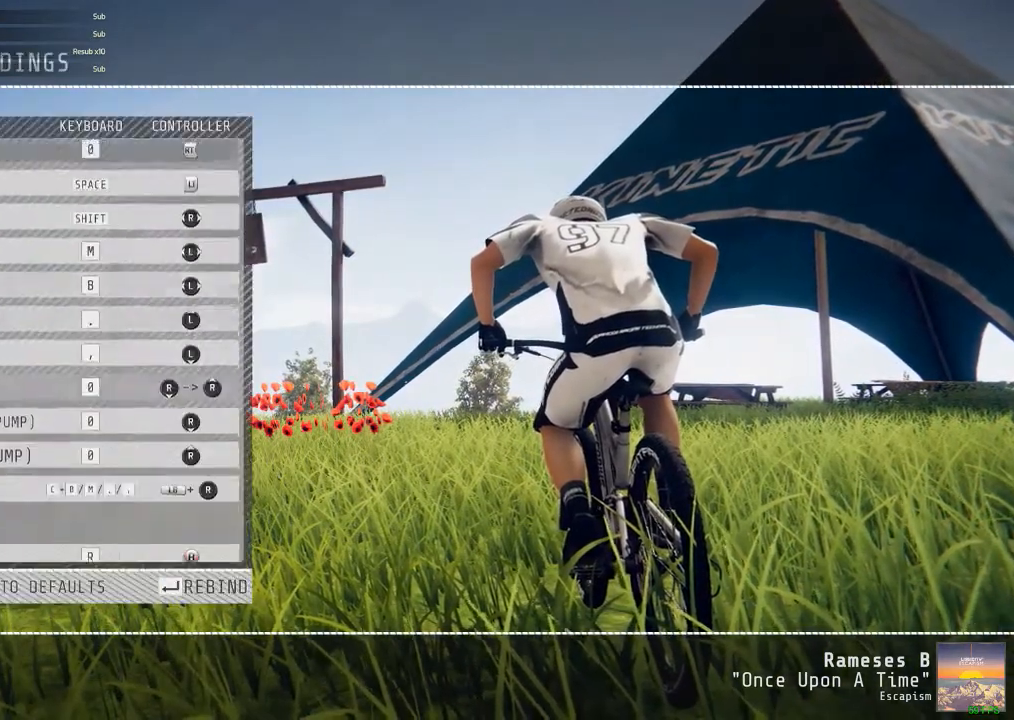
{"keys": [], "mouse": [], "events": []}
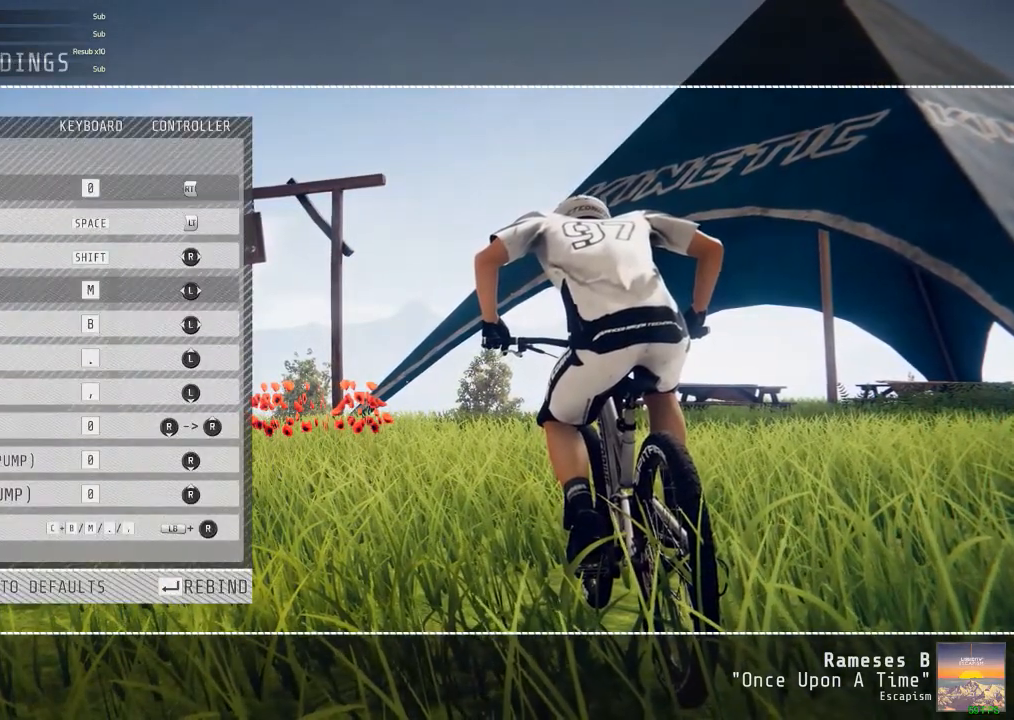
{"keys": [], "mouse": [], "events": []}
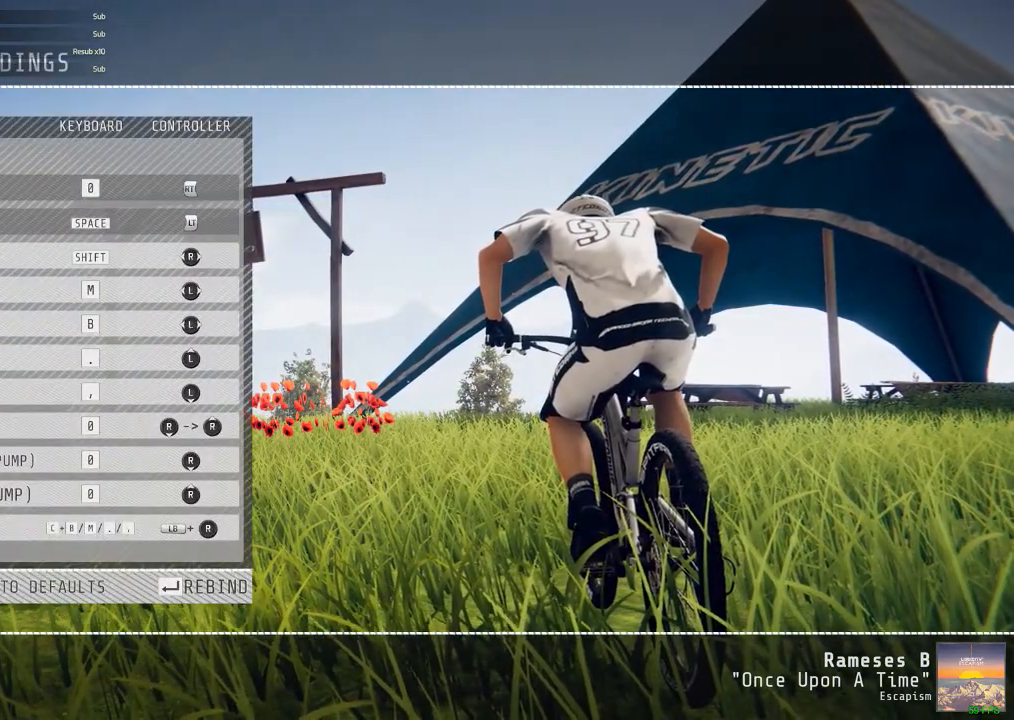
{"keys": [], "mouse": [], "events": []}
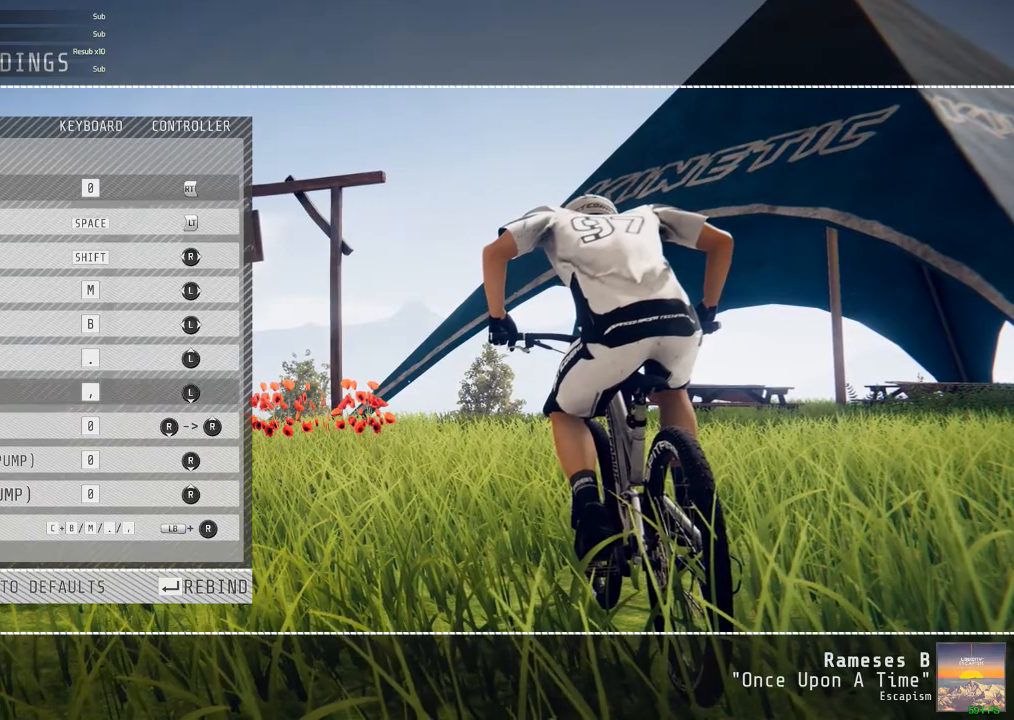
{"keys": [], "mouse": [], "events": []}
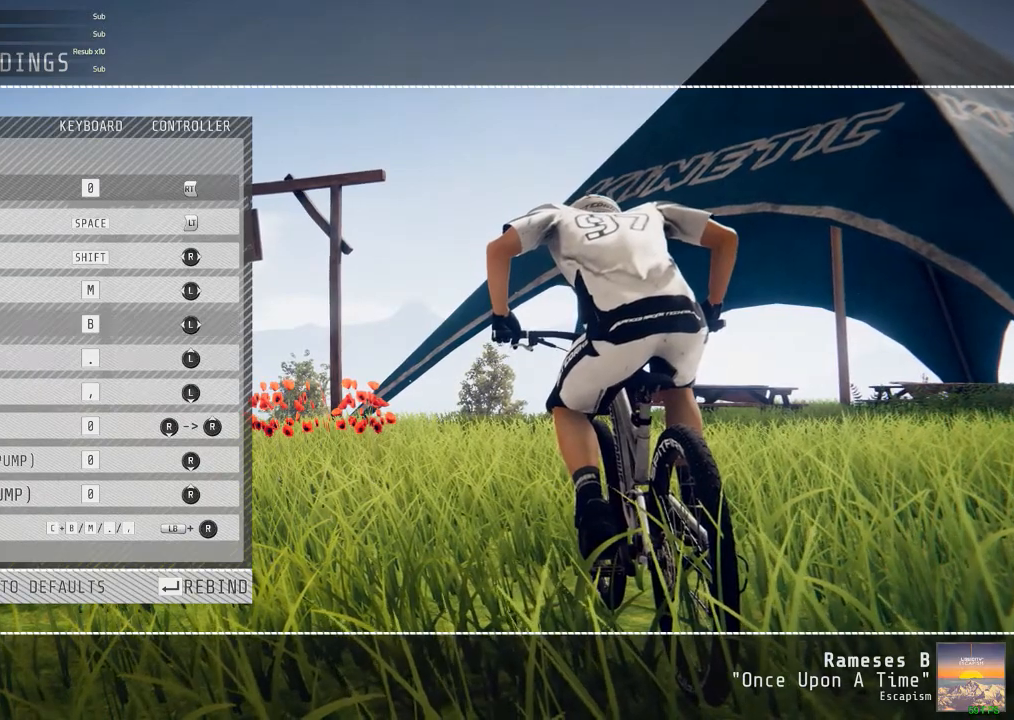
{"keys": [], "mouse": [], "events": []}
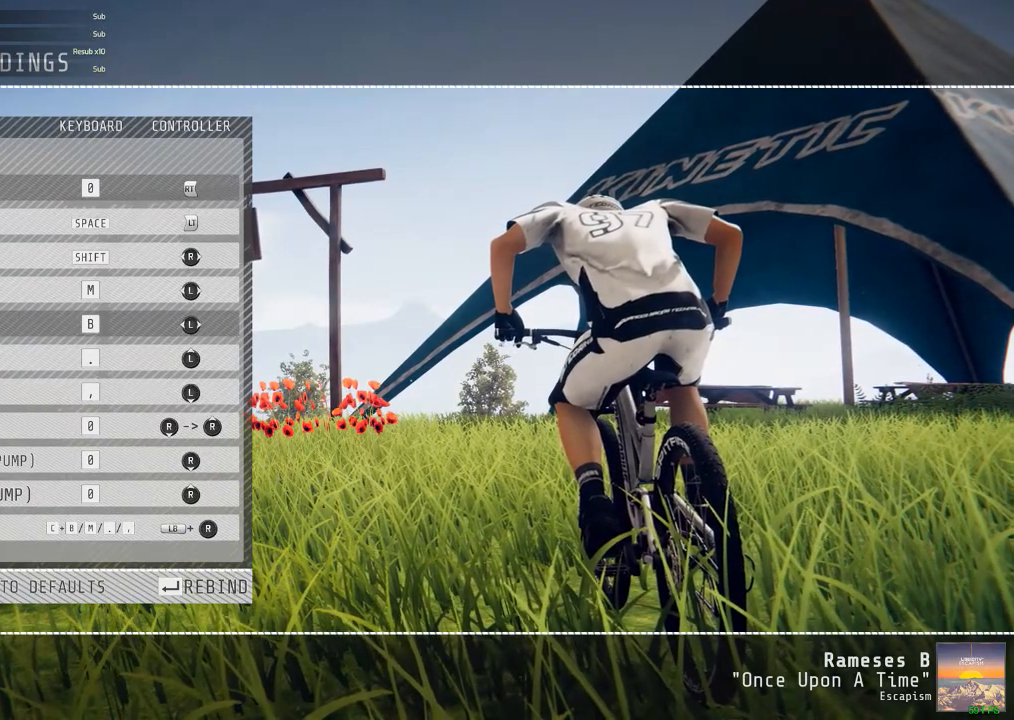
{"keys": [], "mouse": [], "events": []}
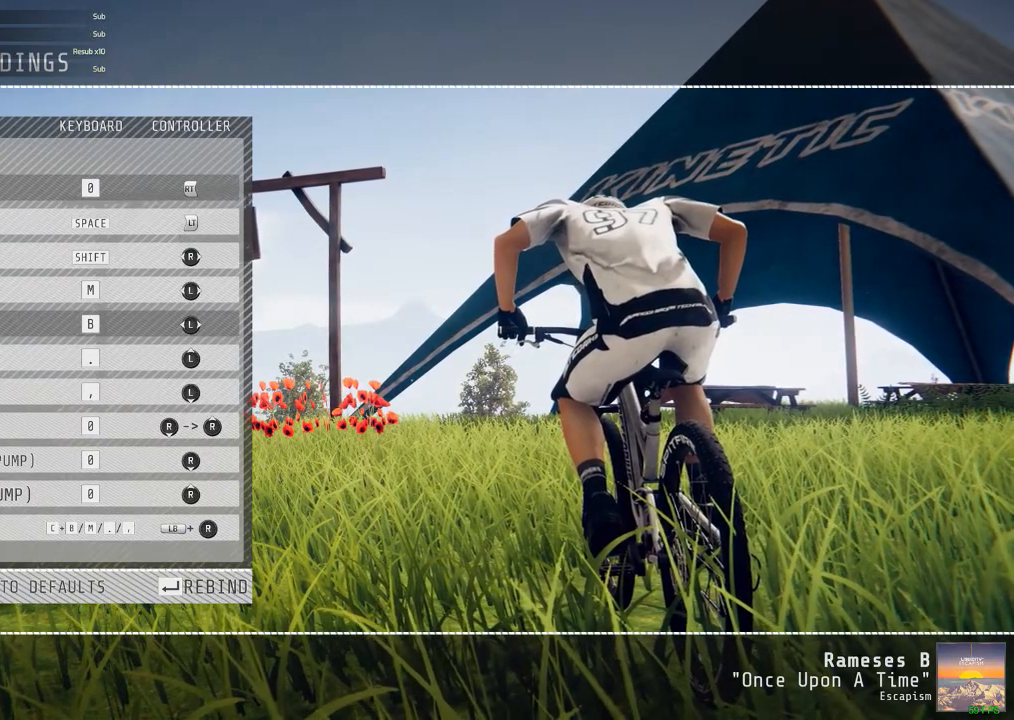
{"keys": ["down"], "mouse": [], "events": [[467, "down", "down"]]}
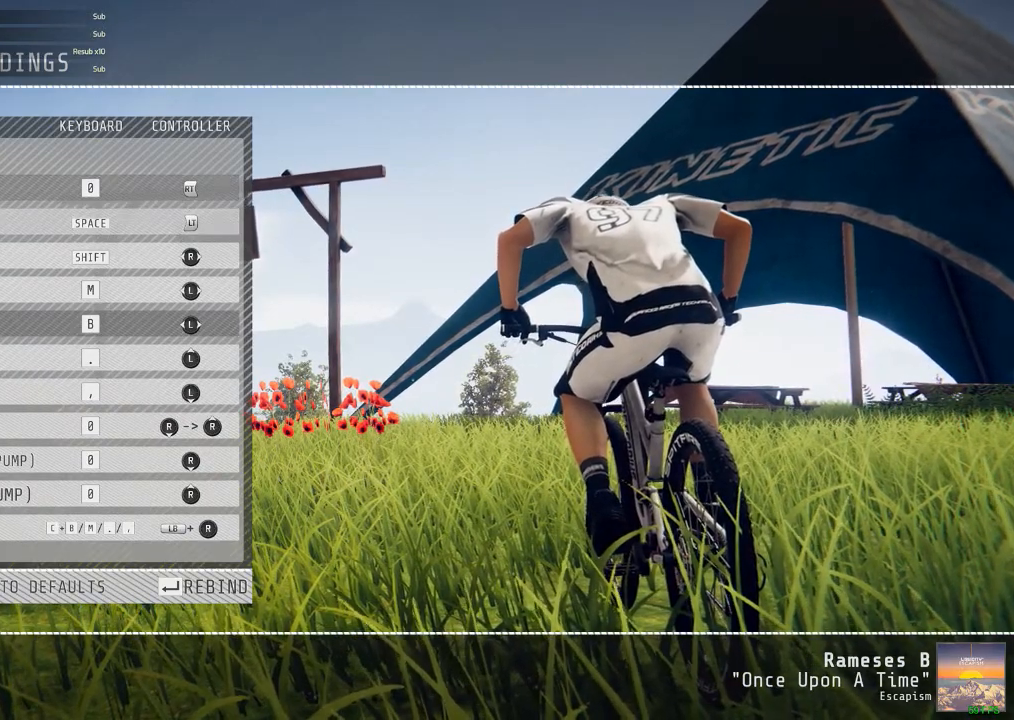
{"keys": ["down"], "mouse": [], "events": [[150, "down", "up"], [333, "down", "down"]]}
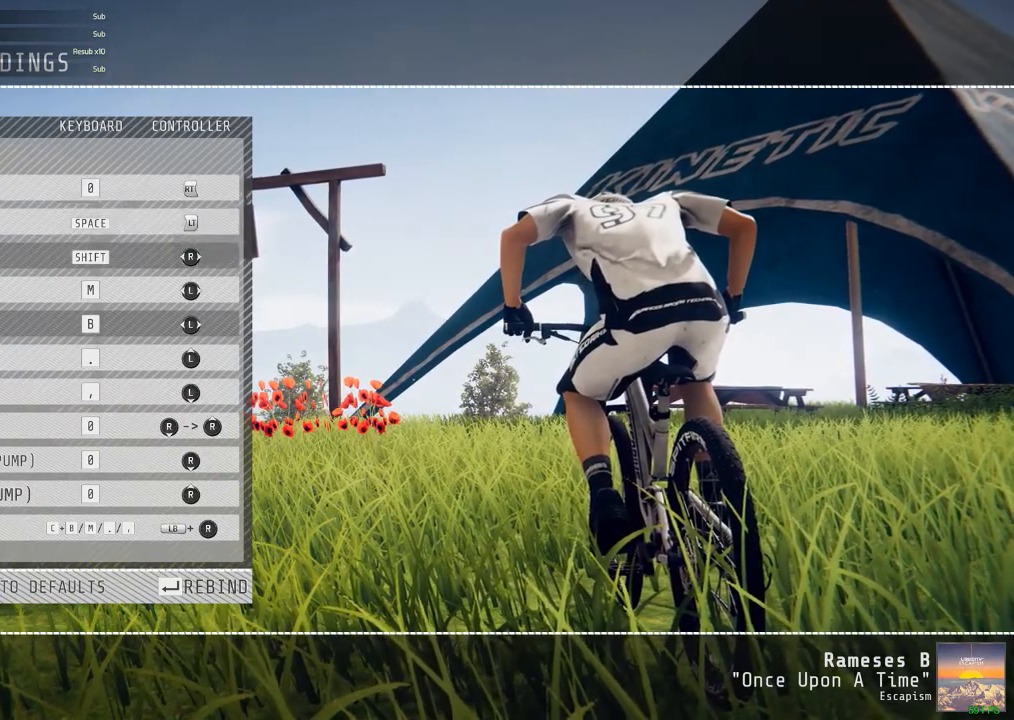
{"keys": ["down"], "mouse": [], "events": []}
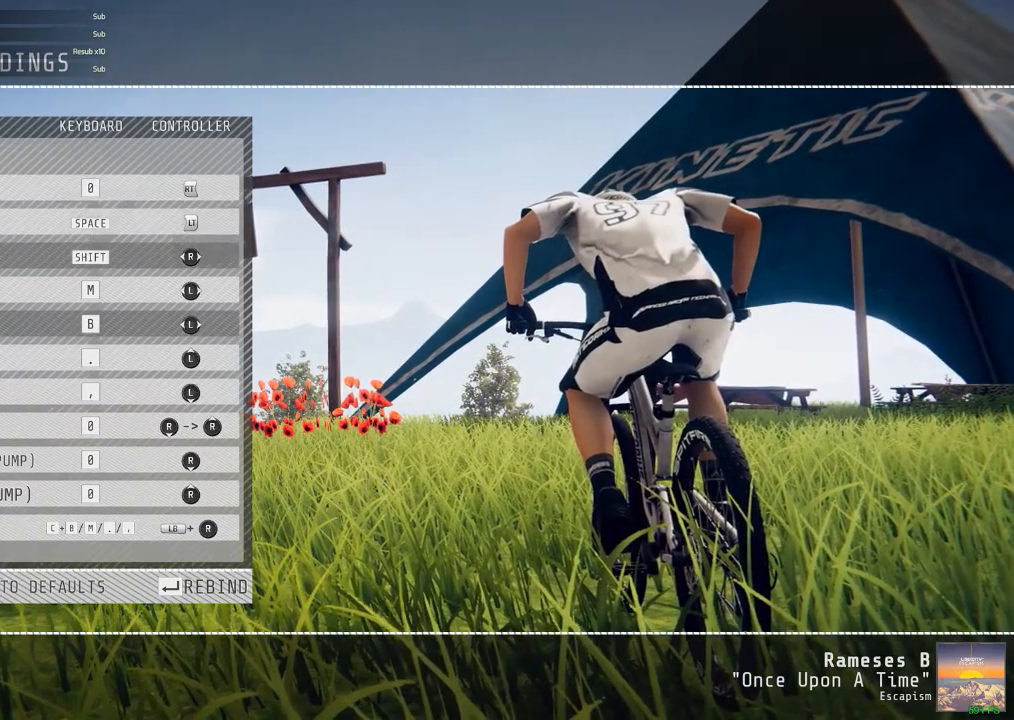
{"keys": ["down"], "mouse": [], "events": [[367, "down", "up"], [500, "down", "down"]]}
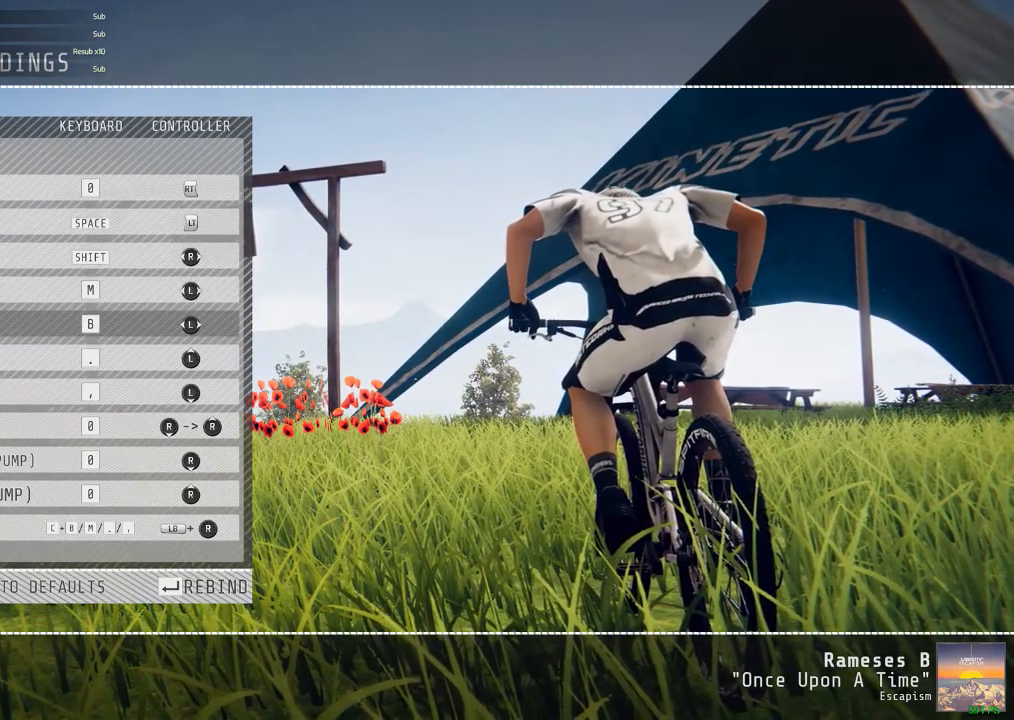
{"keys": ["down"], "mouse": [], "events": [[150, "down", "up"], [233, "down", "down"]]}
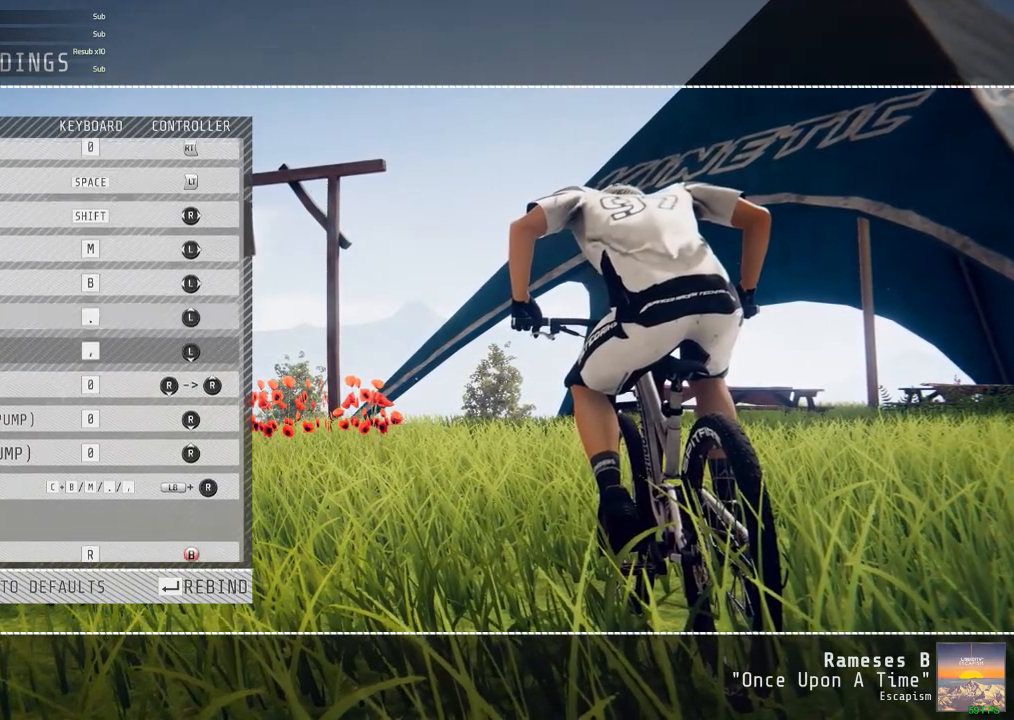
{"keys": ["down"], "mouse": [], "events": [[67, "down", "up"], [217, "down", "down"], [300, "down", "up"], [450, "down", "down"]]}
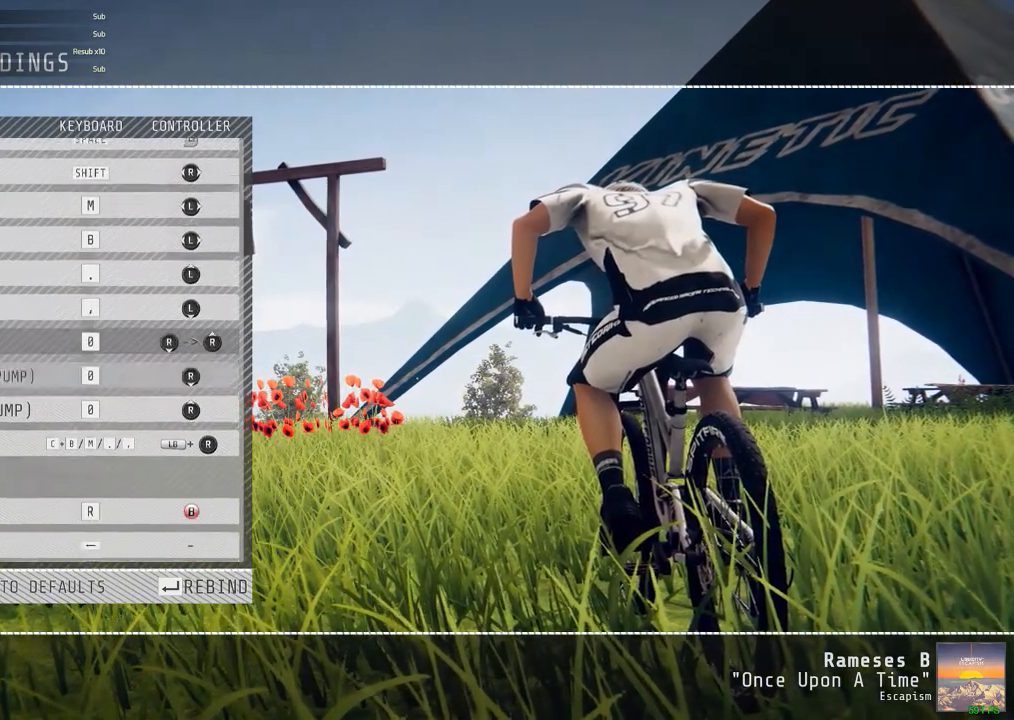
{"keys": [], "mouse": [], "events": [[33, "down", "up"], [183, "down", "down"], [267, "down", "up"], [417, "down", "down"], [500, "down", "up"]]}